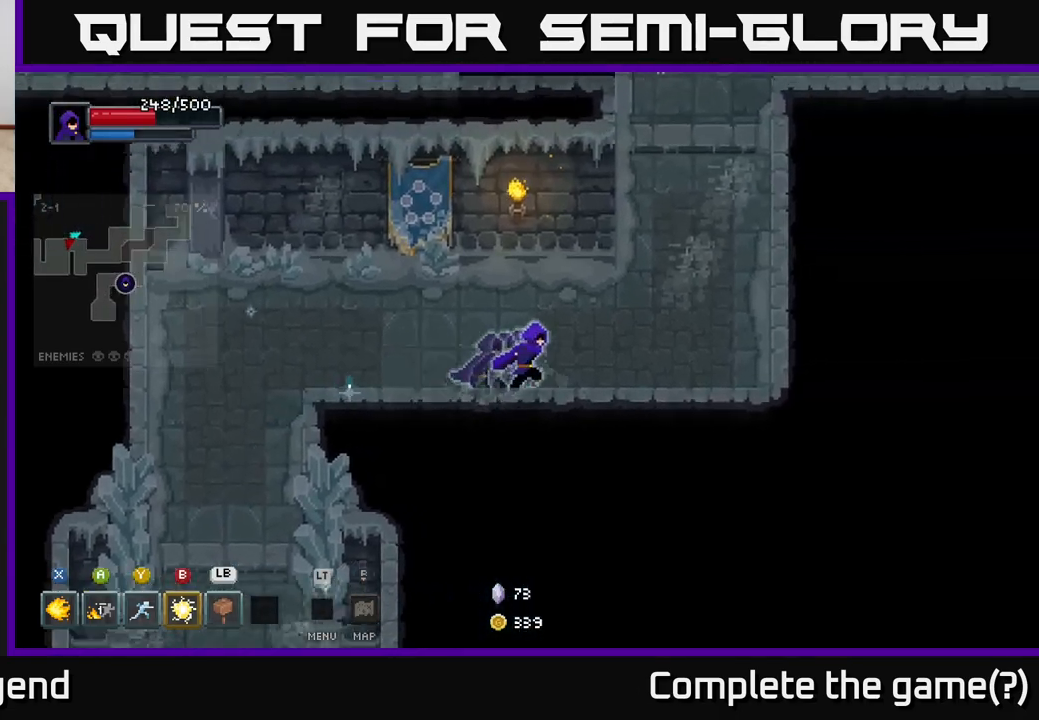
Gameplay with a controller (Xbox layout); each line is a JSON object with the inputs held at the frame after it. "events" lists button and stick changes between this image and that frame as [ms after this image, input, new state], when the widget could be followed in between.
{"buttons": [], "left_stick": "up", "right_stick": "center", "events": [[417, "left_stick", "up"]]}
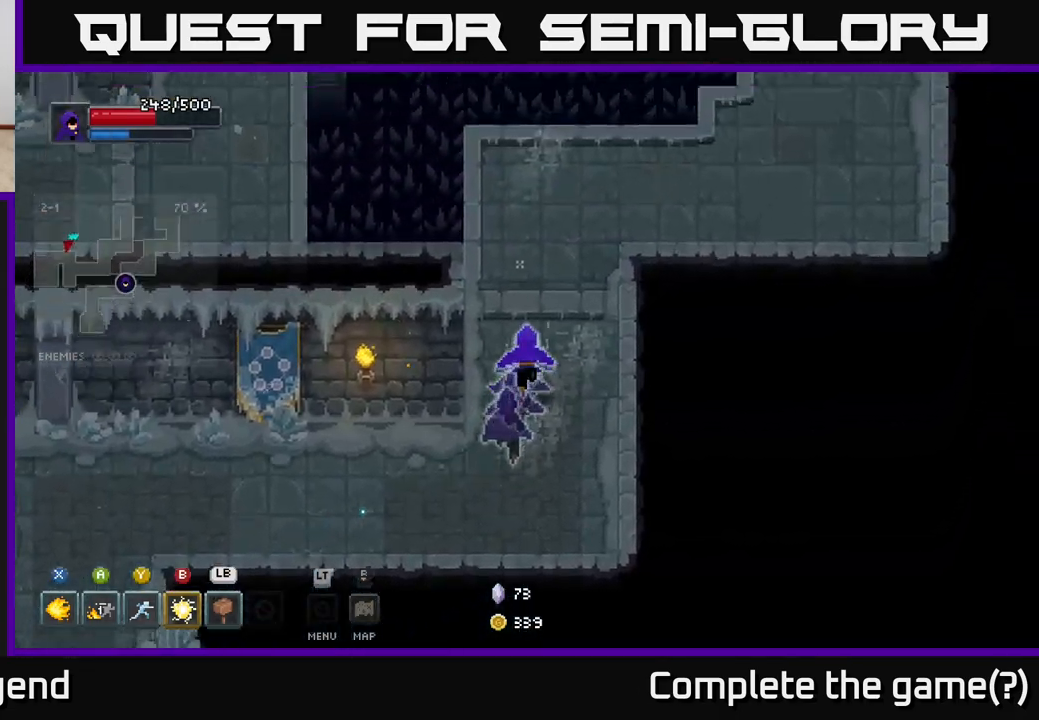
{"buttons": [], "left_stick": "up-right", "right_stick": "center", "events": [[150, "left_stick", "up-right"]]}
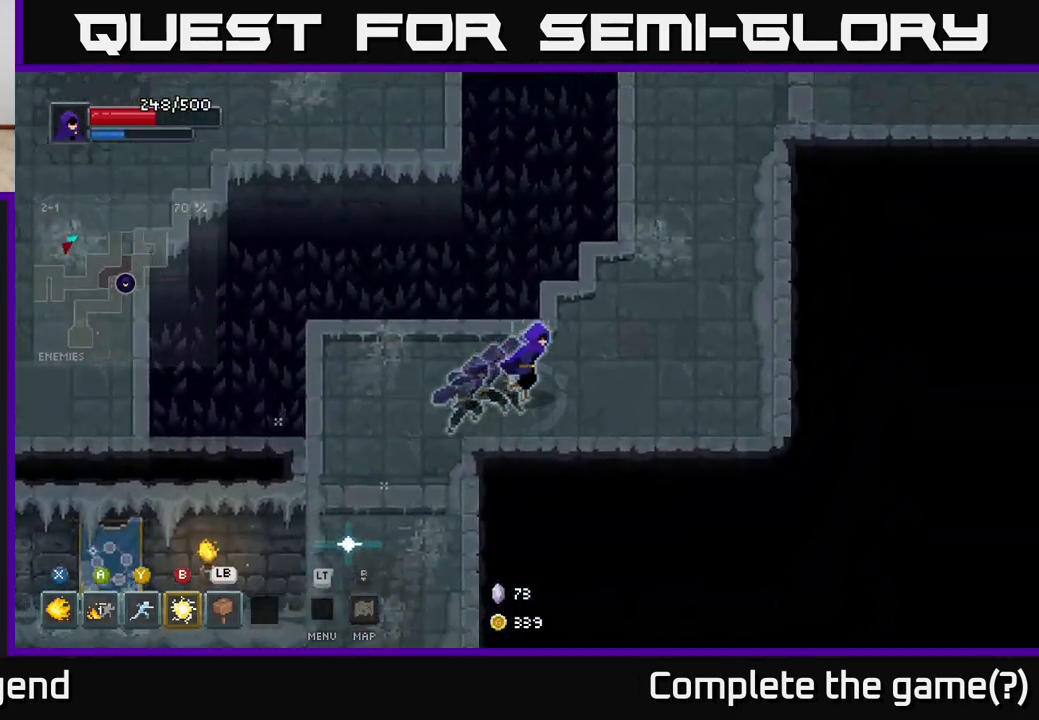
{"buttons": [], "left_stick": "up-right", "right_stick": "center", "events": []}
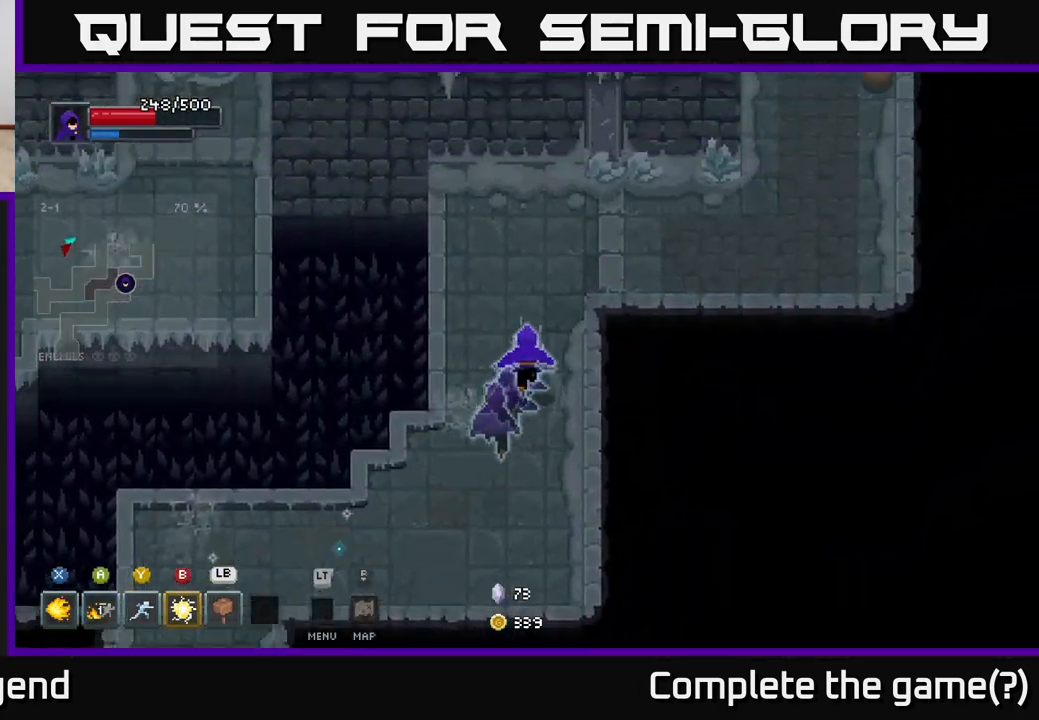
{"buttons": [], "left_stick": "up-right", "right_stick": "center", "events": []}
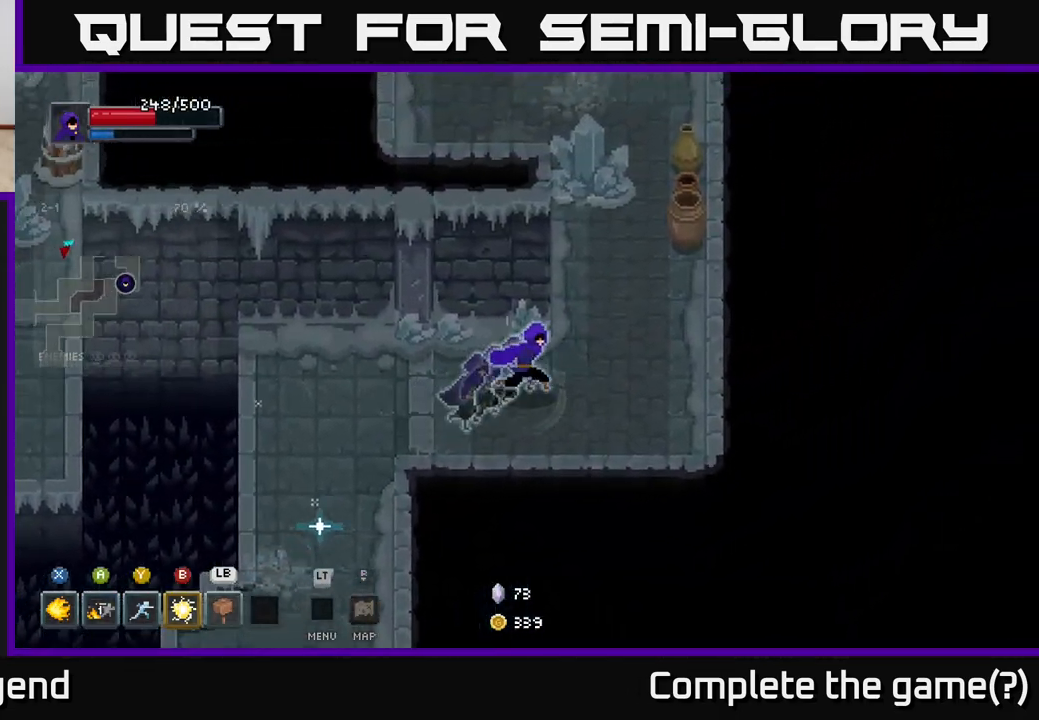
{"buttons": [], "left_stick": "up", "right_stick": "center", "events": [[483, "left_stick", "up"]]}
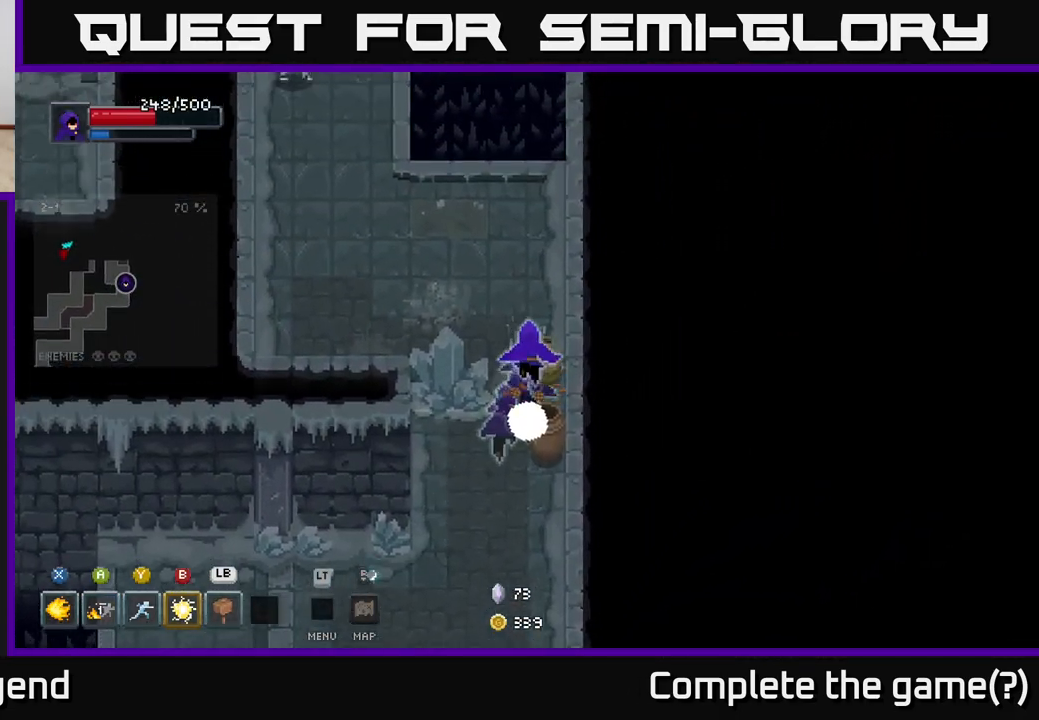
{"buttons": [], "left_stick": "up-left", "right_stick": "center", "events": [[150, "left_stick", "up-left"]]}
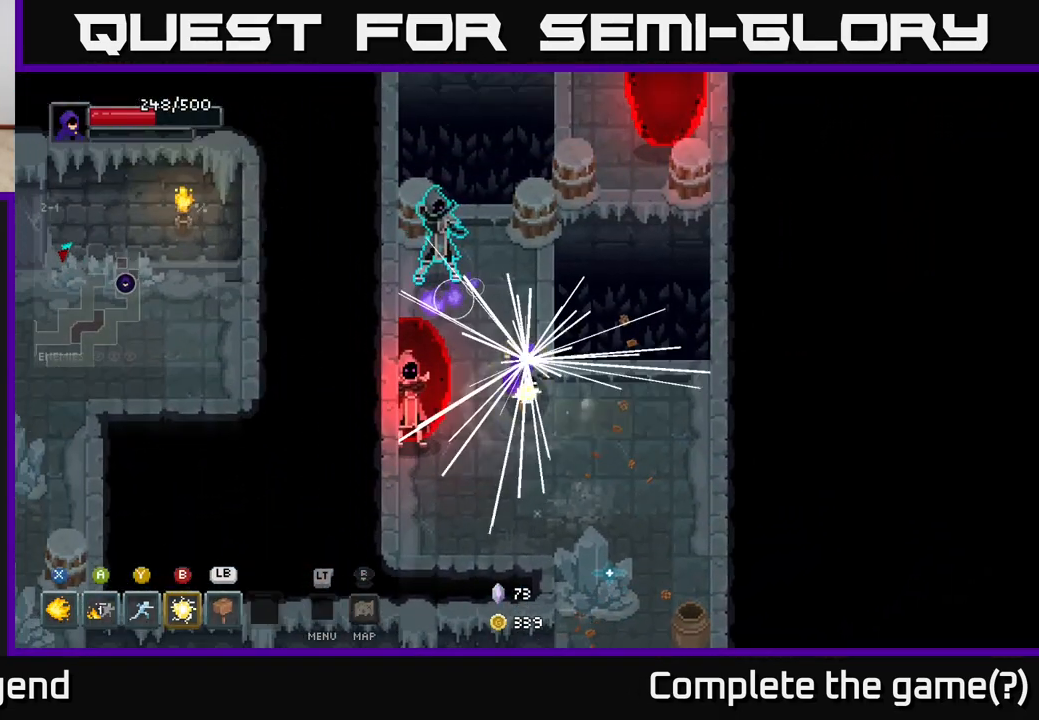
{"buttons": [], "left_stick": "down", "right_stick": "center", "events": [[17, "B", "down"], [100, "B", "up"], [300, "left_stick", "center"], [417, "left_stick", "down"]]}
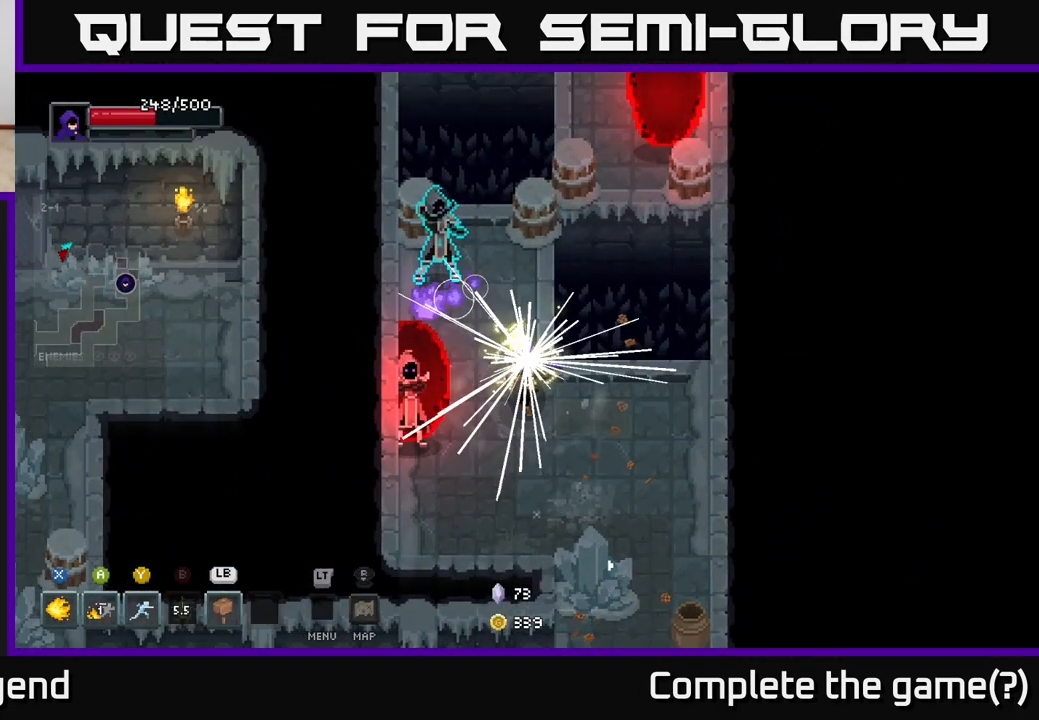
{"buttons": [], "left_stick": "down-right", "right_stick": "center", "events": [[83, "left_stick", "left"], [250, "left_stick", "down"], [417, "left_stick", "down-right"]]}
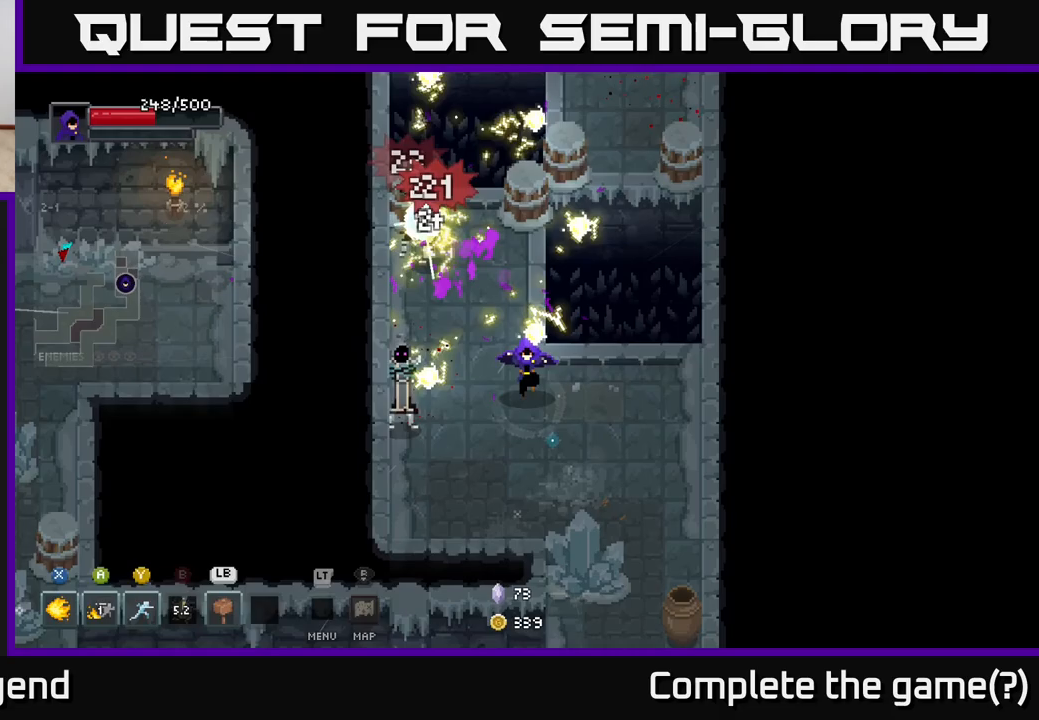
{"buttons": ["X"], "left_stick": "up-left", "right_stick": "center", "events": [[200, "left_stick", "down"], [433, "left_stick", "up-left"], [483, "X", "down"]]}
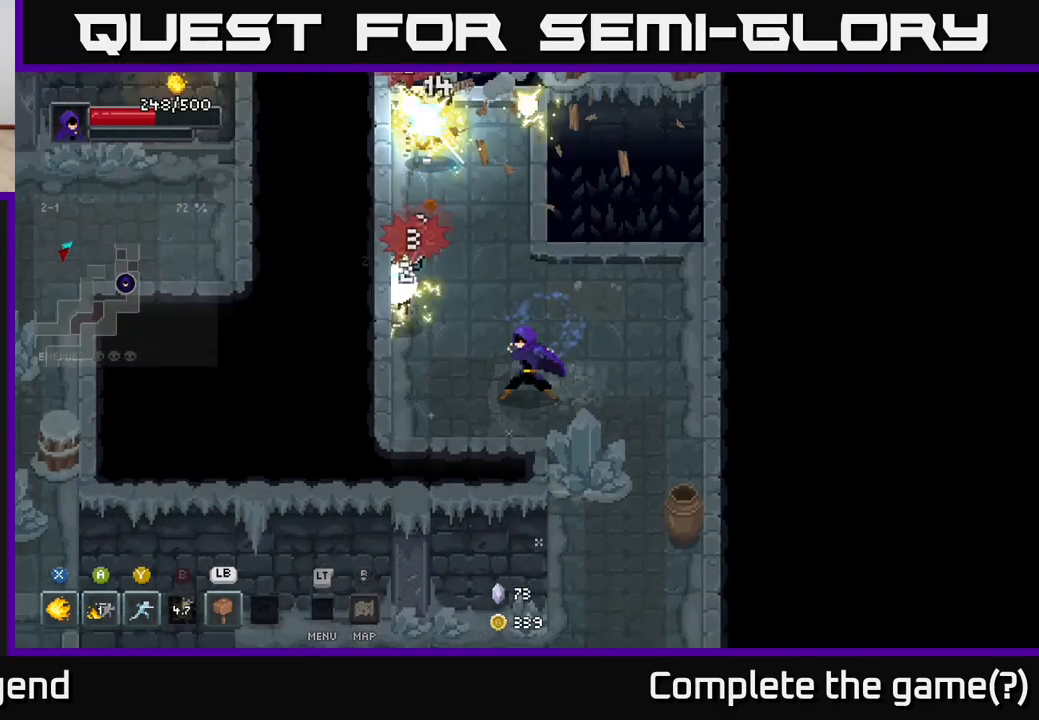
{"buttons": ["X"], "left_stick": "up-left", "right_stick": "center", "events": []}
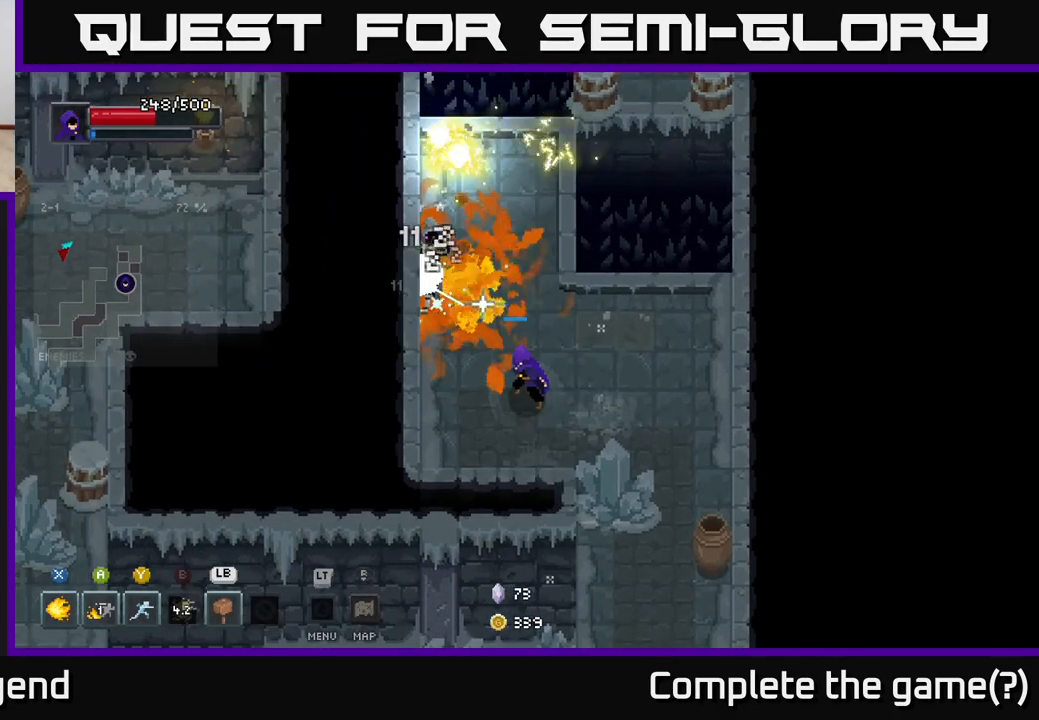
{"buttons": [], "left_stick": "down-left", "right_stick": "center", "events": [[250, "left_stick", "center"], [400, "X", "up"], [433, "left_stick", "down-left"]]}
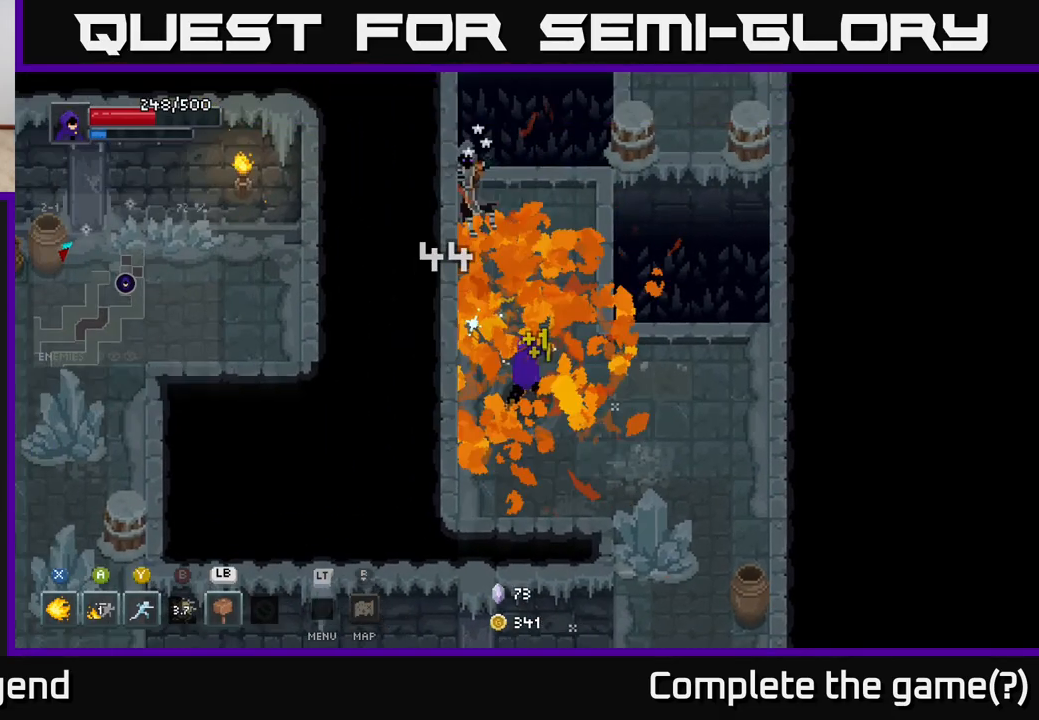
{"buttons": [], "left_stick": "up", "right_stick": "center", "events": [[50, "left_stick", "down"], [217, "left_stick", "left"], [300, "left_stick", "up"], [317, "Y", "down"], [400, "Y", "up"]]}
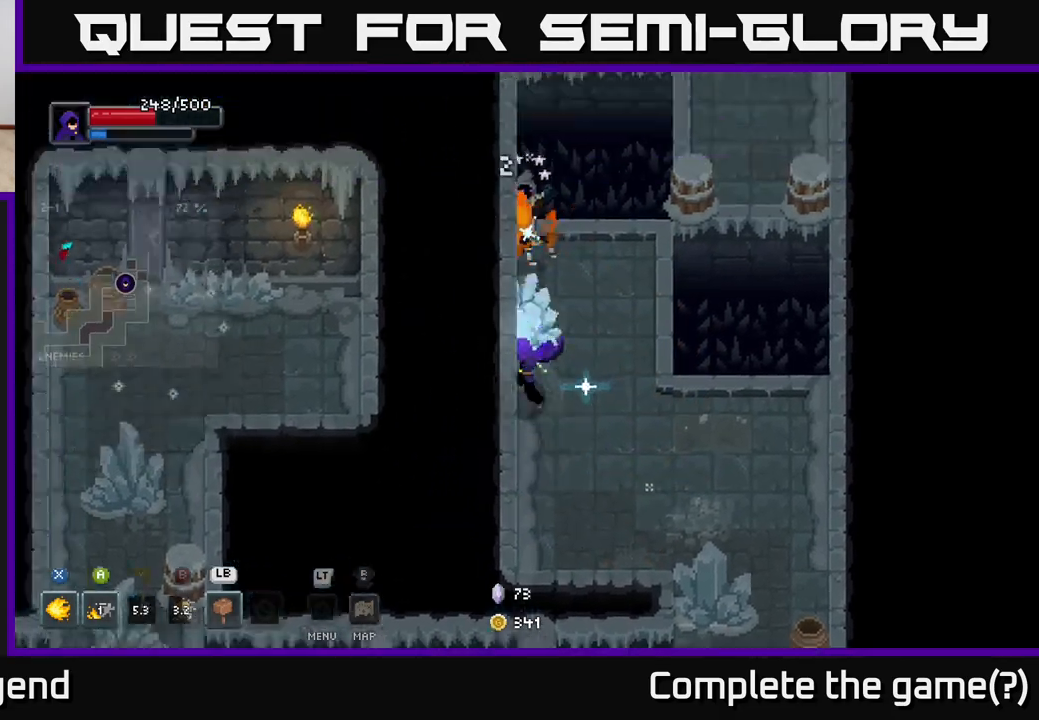
{"buttons": [], "left_stick": "down", "right_stick": "center", "events": [[83, "left_stick", "center"], [150, "left_stick", "down"]]}
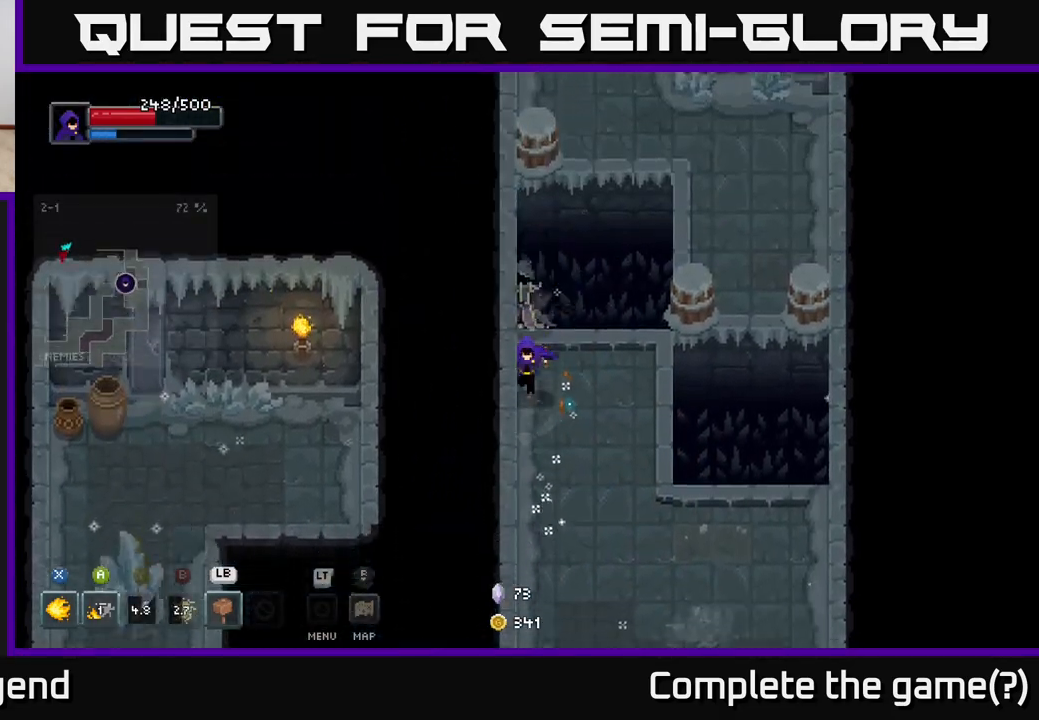
{"buttons": ["A"], "left_stick": "up-right", "right_stick": "center", "events": [[200, "left_stick", "up-right"], [500, "A", "down"]]}
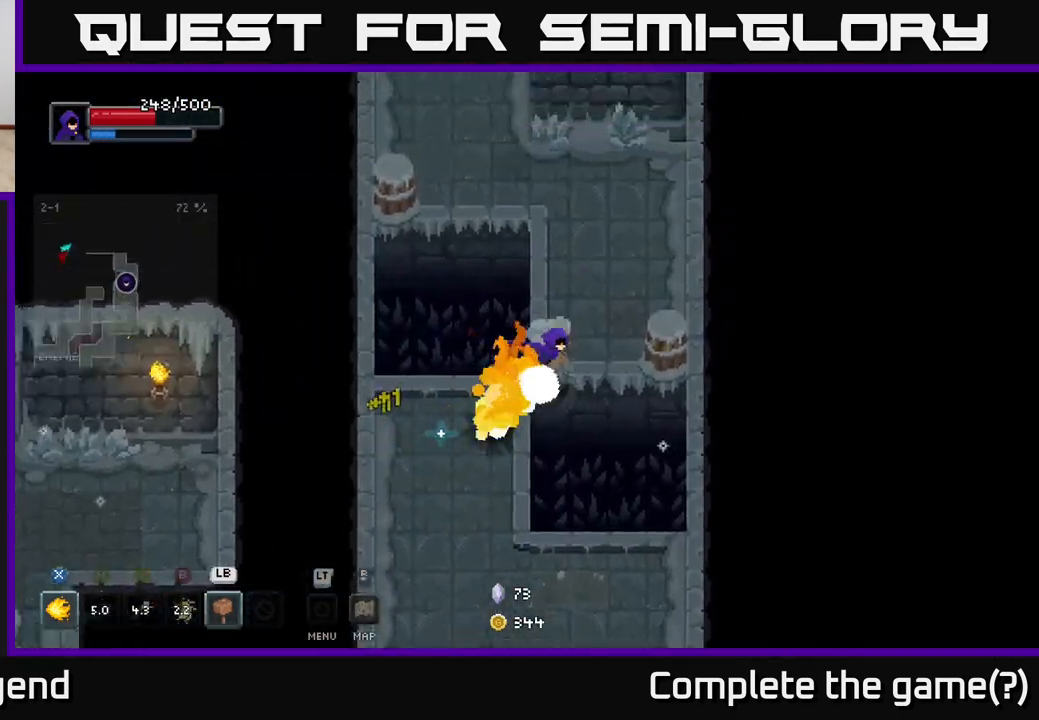
{"buttons": [], "left_stick": "up-left", "right_stick": "center", "events": [[117, "A", "up"], [283, "left_stick", "up-left"]]}
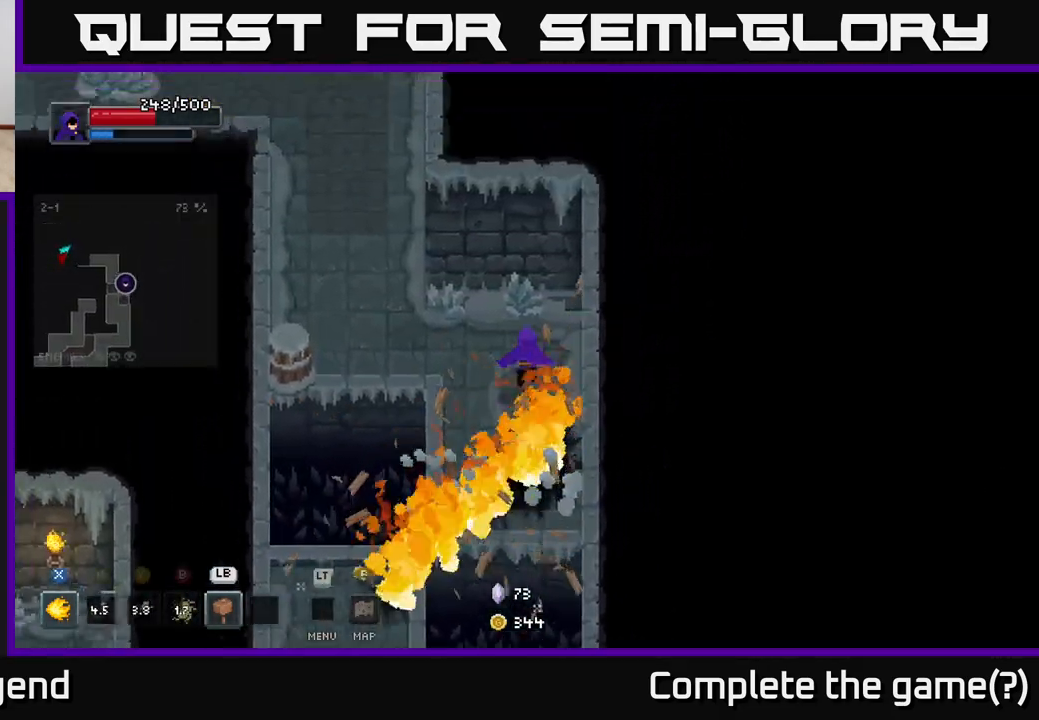
{"buttons": [], "left_stick": "left", "right_stick": "center", "events": [[300, "left_stick", "left"]]}
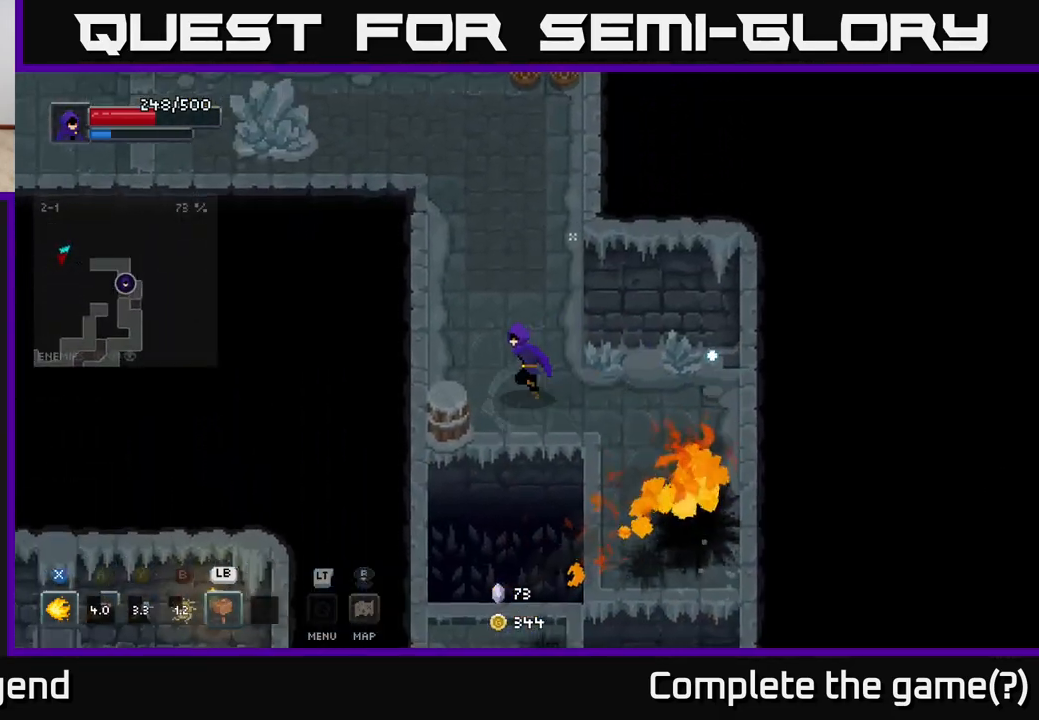
{"buttons": [], "left_stick": "up-right", "right_stick": "center", "events": [[267, "left_stick", "up"], [417, "left_stick", "up-right"]]}
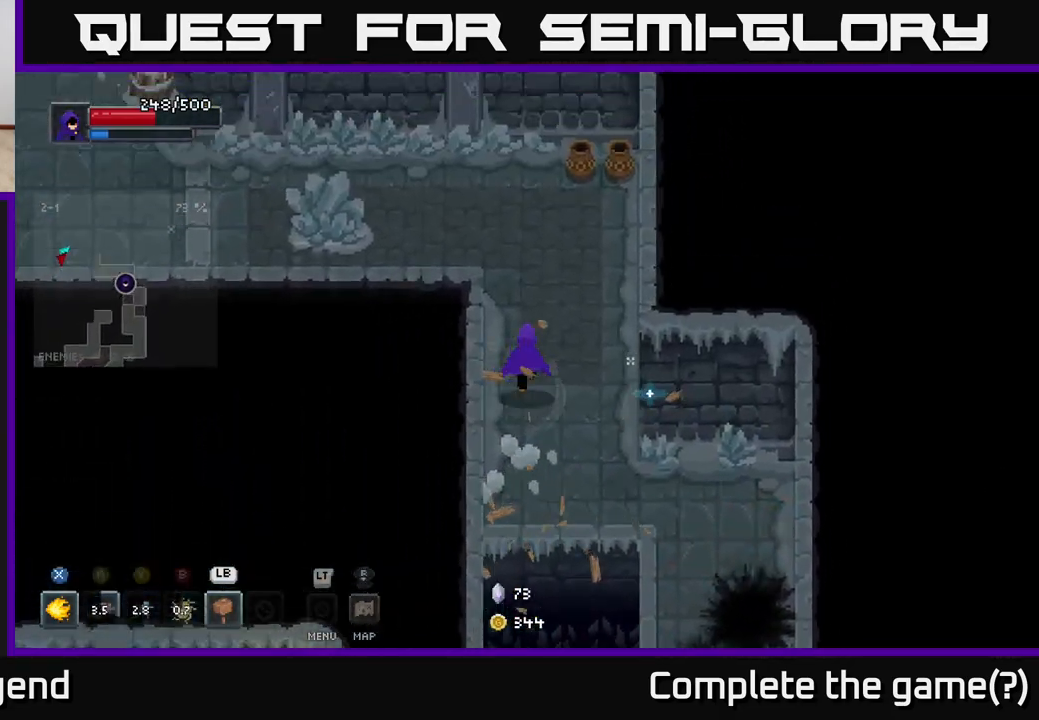
{"buttons": [], "left_stick": "up-right", "right_stick": "center", "events": []}
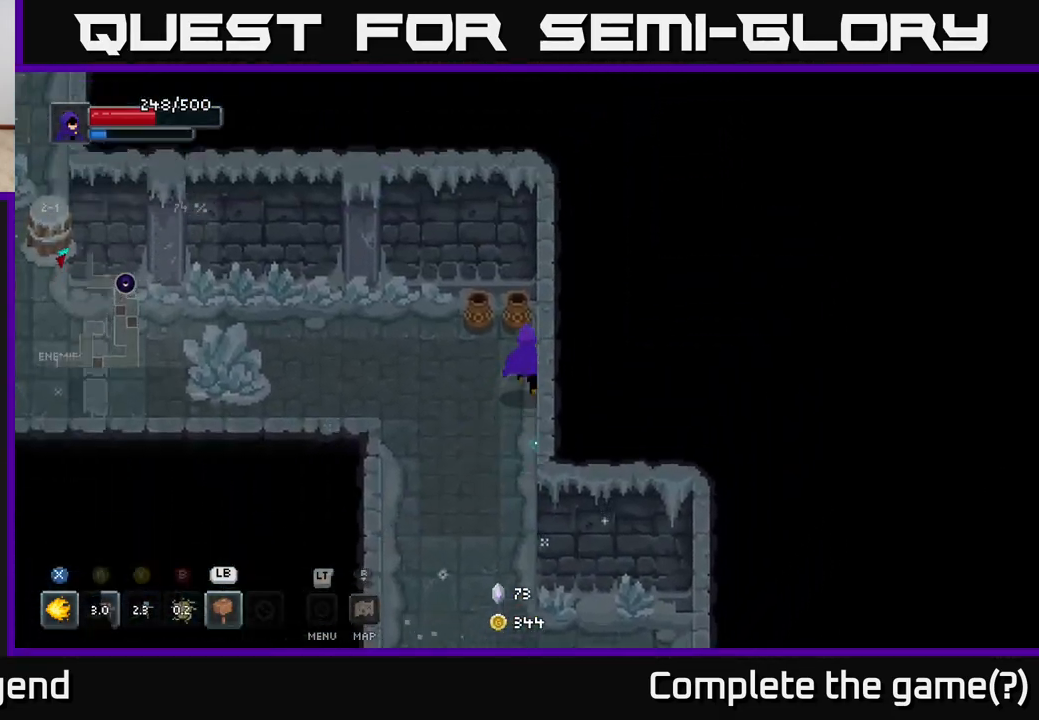
{"buttons": [], "left_stick": "left", "right_stick": "center", "events": [[133, "left_stick", "up"], [300, "left_stick", "left"]]}
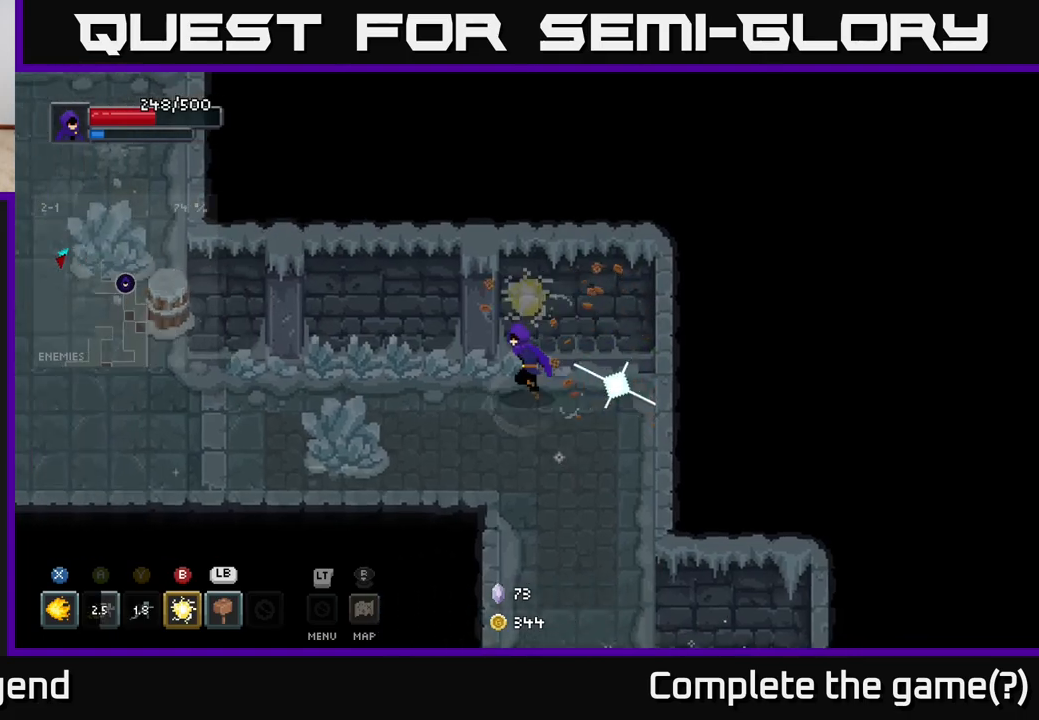
{"buttons": [], "left_stick": "up-left", "right_stick": "center", "events": [[467, "left_stick", "up-left"]]}
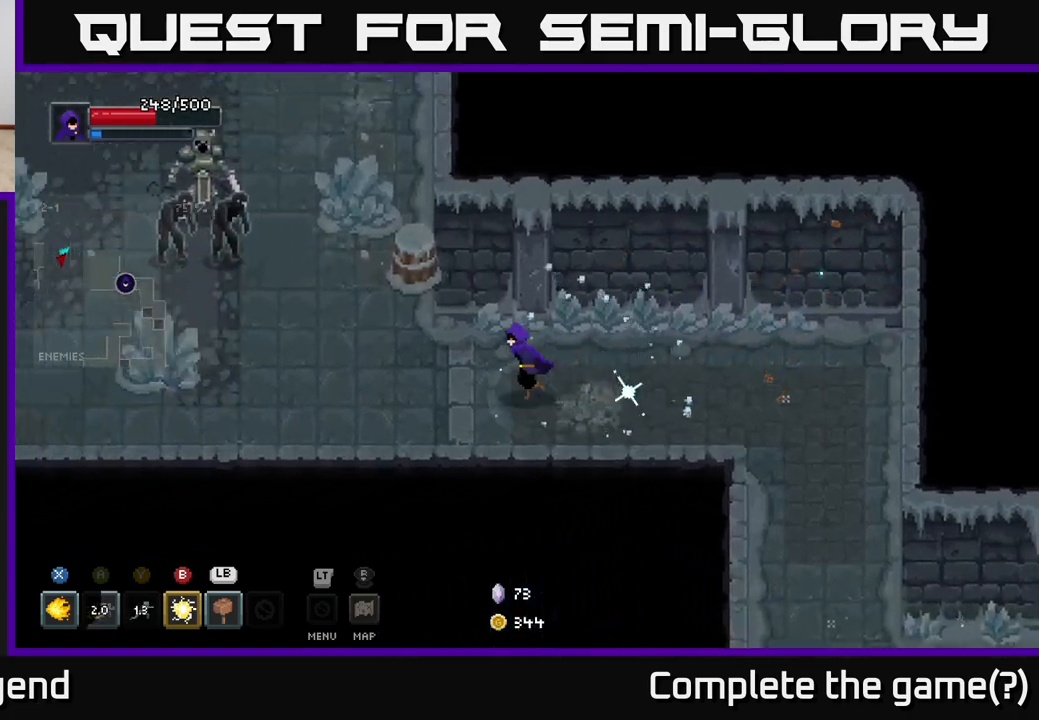
{"buttons": ["X"], "left_stick": "left", "right_stick": "center", "events": [[300, "X", "down"], [400, "left_stick", "left"]]}
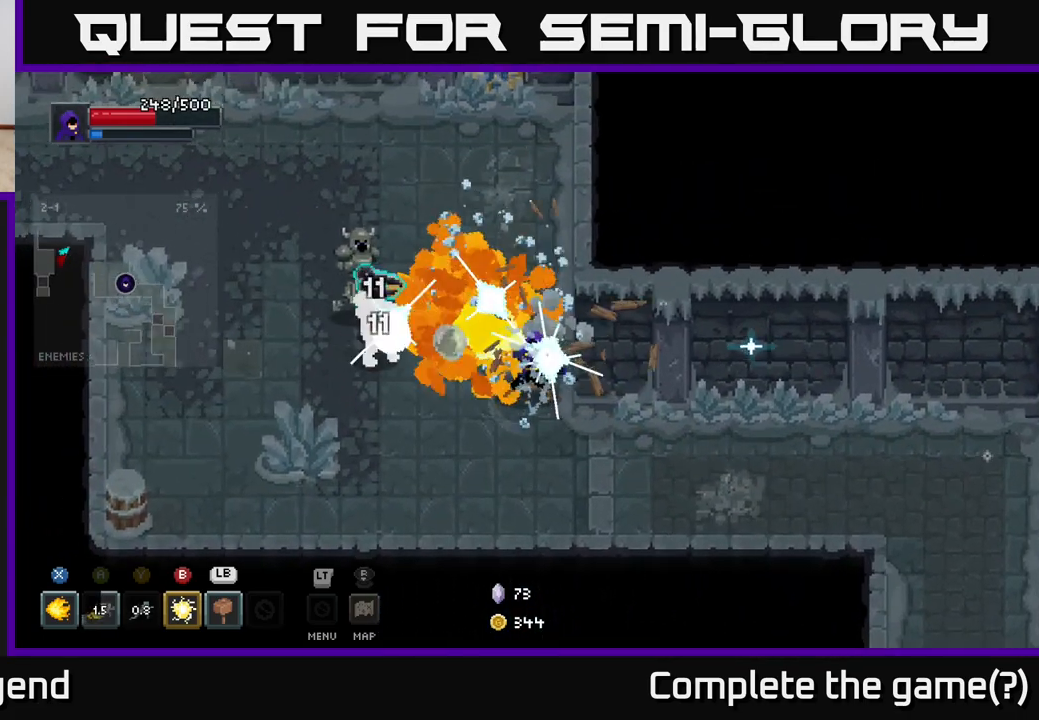
{"buttons": ["X"], "left_stick": "center", "right_stick": "center", "events": [[33, "left_stick", "up-left"], [433, "left_stick", "center"]]}
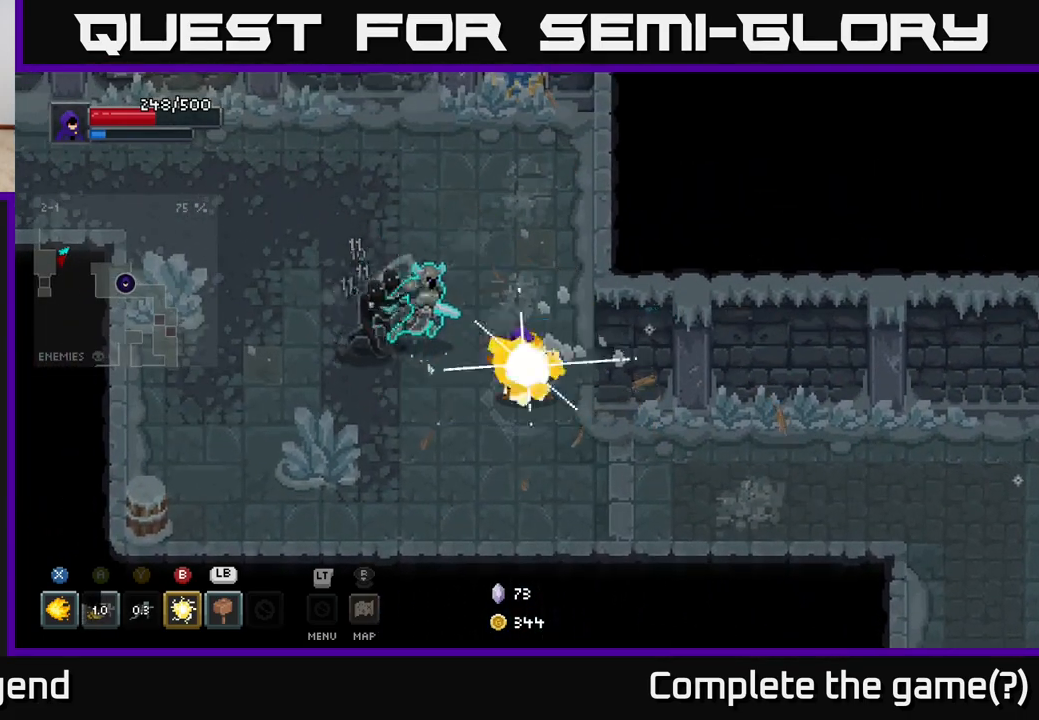
{"buttons": [], "left_stick": "left", "right_stick": "center", "events": [[200, "X", "up"], [200, "left_stick", "left"], [367, "Y", "down"], [433, "Y", "up"]]}
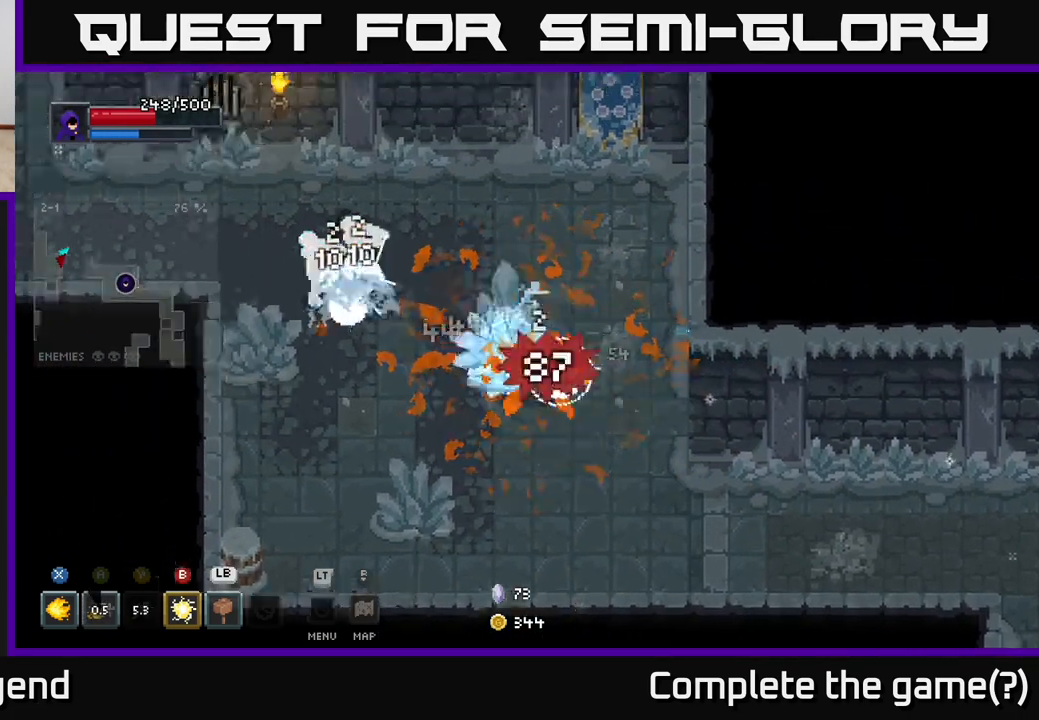
{"buttons": [], "left_stick": "down-right", "right_stick": "center", "events": [[150, "left_stick", "center"], [250, "left_stick", "down-right"]]}
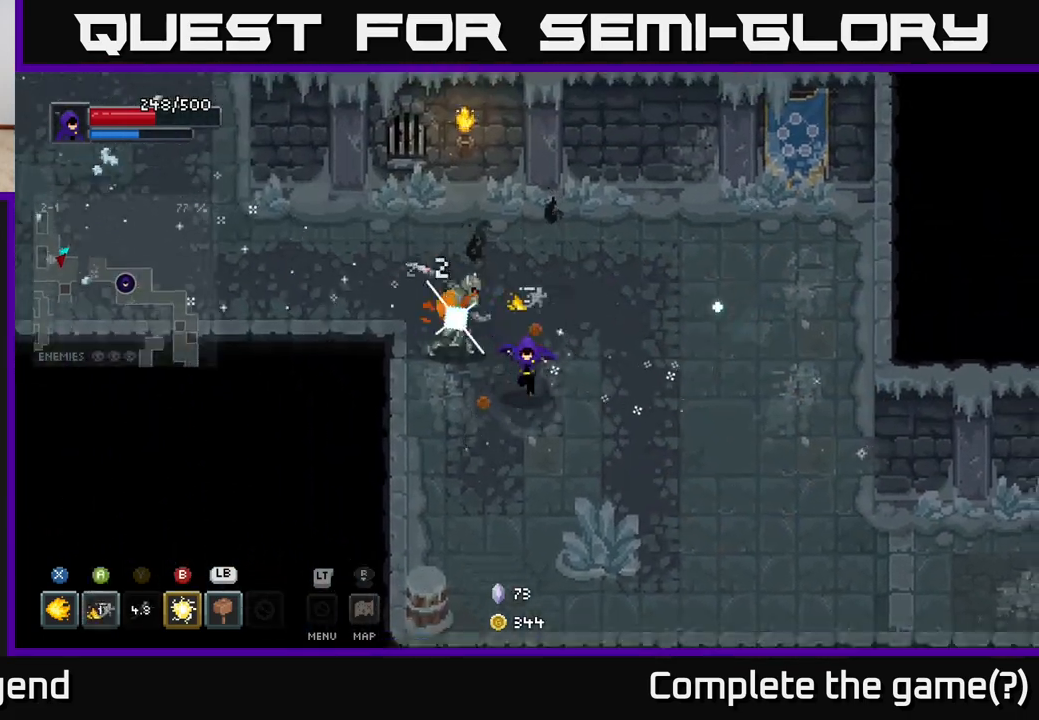
{"buttons": [], "left_stick": "down-right", "right_stick": "center", "events": []}
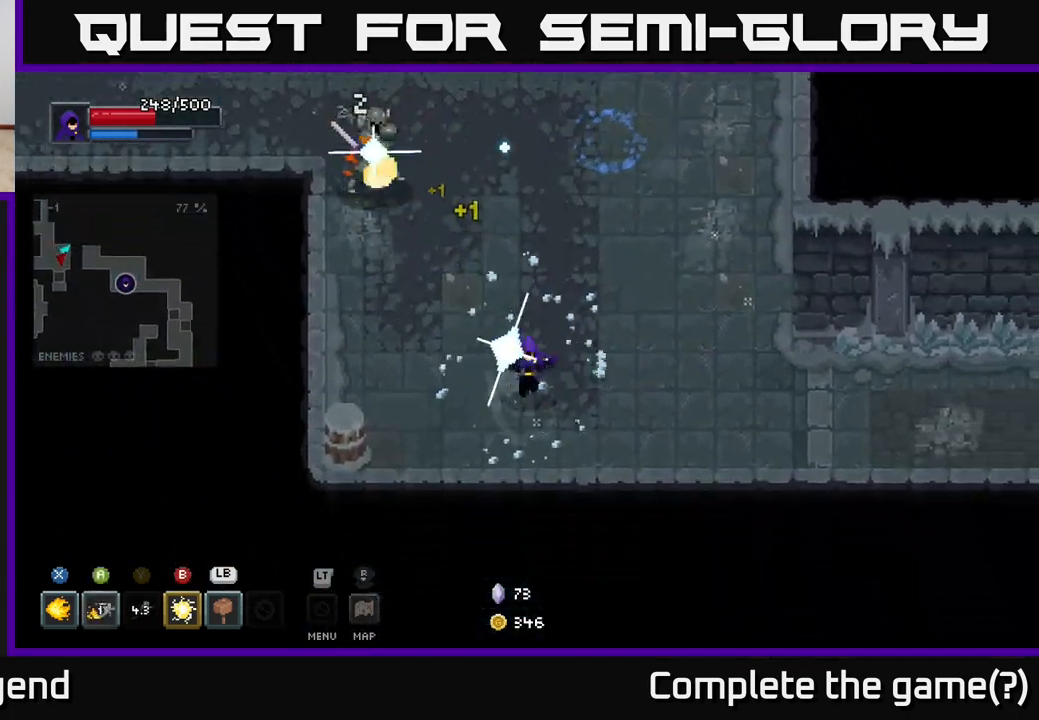
{"buttons": ["X"], "left_stick": "up-left", "right_stick": "center", "events": [[67, "left_stick", "up-left"], [250, "left_stick", "up"], [283, "X", "down"], [500, "left_stick", "up-left"]]}
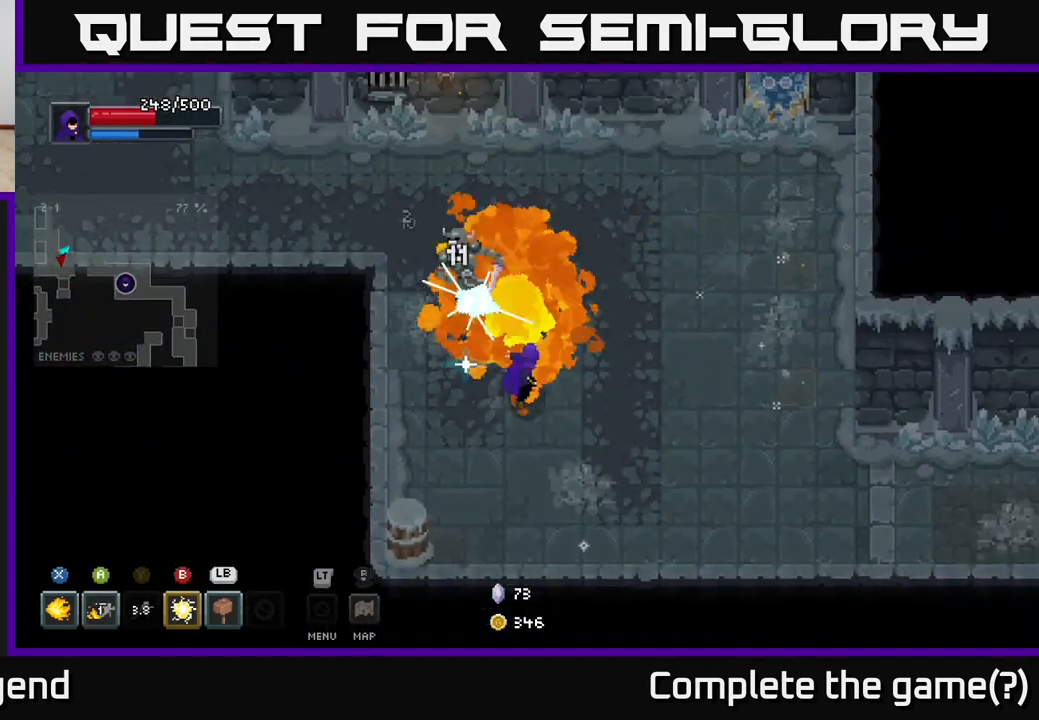
{"buttons": ["X"], "left_stick": "center", "right_stick": "center", "events": [[417, "left_stick", "center"]]}
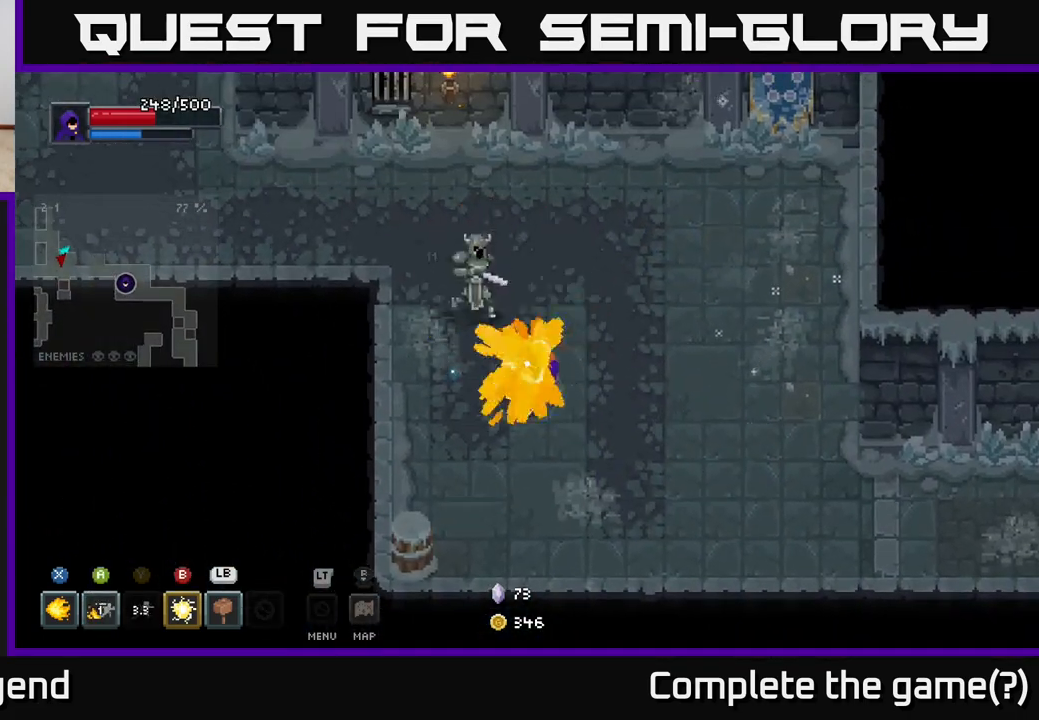
{"buttons": [], "left_stick": "down", "right_stick": "center", "events": [[67, "X", "up"], [133, "left_stick", "down"]]}
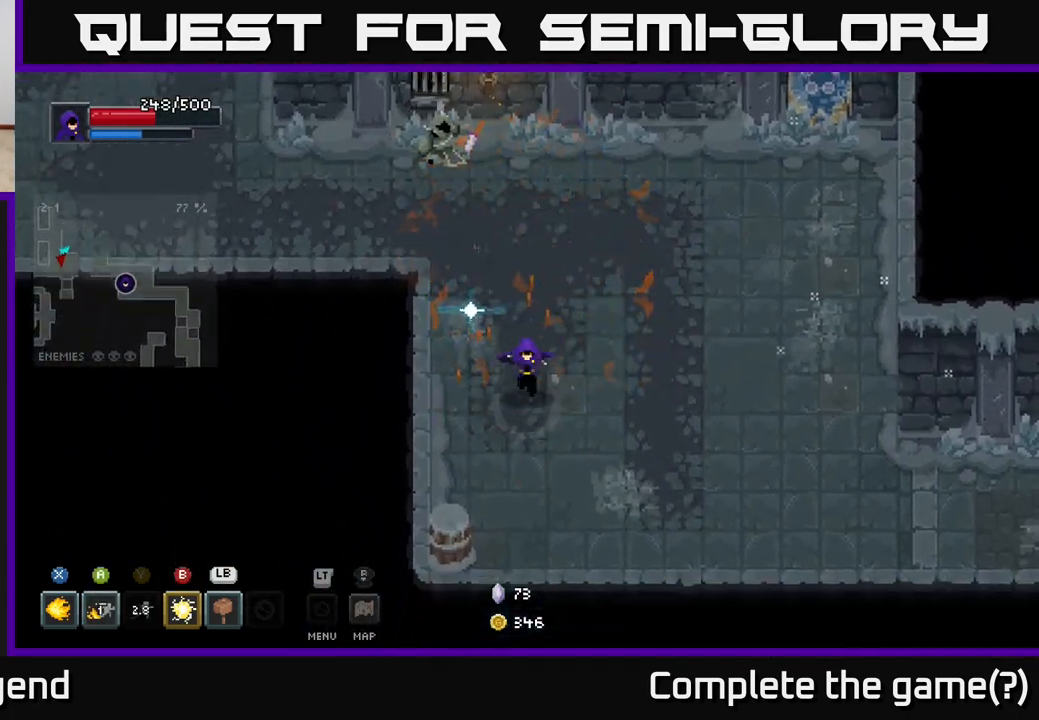
{"buttons": [], "left_stick": "up", "right_stick": "center", "events": [[133, "X", "down"], [200, "X", "up"], [317, "left_stick", "left"], [417, "left_stick", "up"]]}
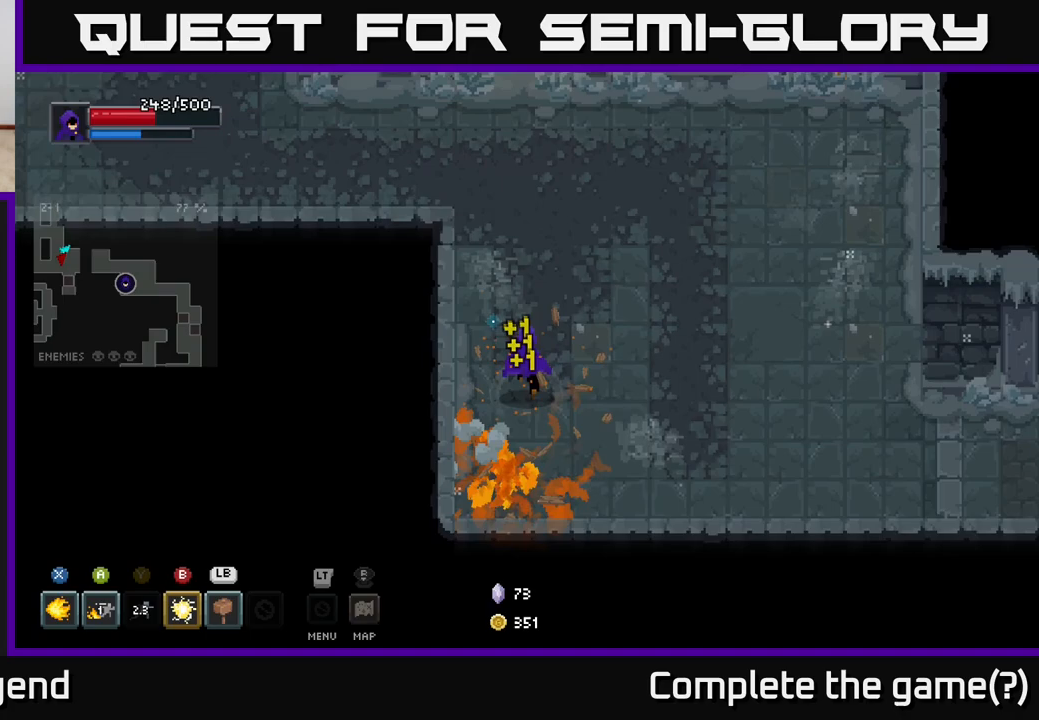
{"buttons": [], "left_stick": "up-left", "right_stick": "center", "events": [[217, "left_stick", "up-left"]]}